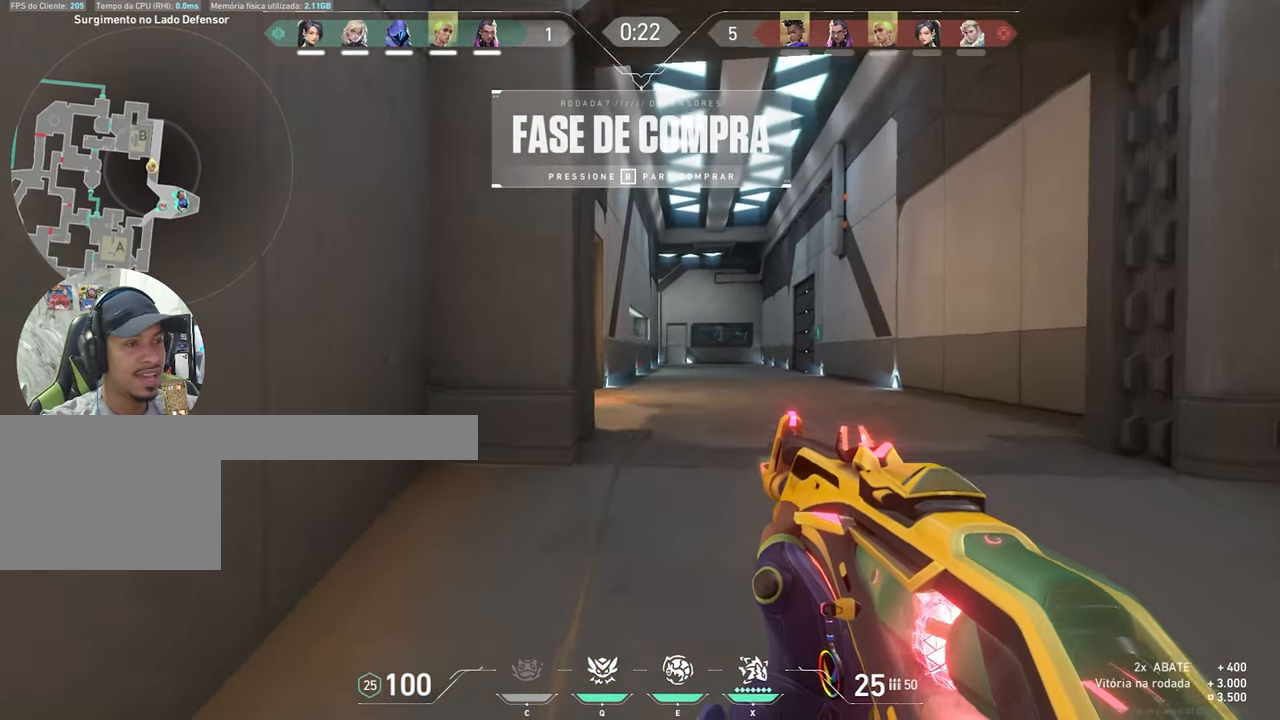
Gameplay with keyboard and mouse; each line is a JSON object with the keys and mouse buttons held at the frame after it. "events" lists presses ("down") and releases ("up") of "1", "2", "3", "4", "5", "a", "alt", "c", "caps_lock", "ctrl", "d", "e", "f", "g", "q", "r", "s", "shift", "space", "t", "tab", "v", "w", "x", "z", "mouse_left", "mouse_wheel" and "mouse_right" between this image and that frame as [ms after this image, input, new state], when the widget could be followed in between. "mouse_left", "mouse_wheel", "mouse_right" = the "left", "wheel", "right" buttons of the "mouse" list. No other keys are recorded. "wheel" means that the mouse wheel is clicked or scrolled. "mouse_move" is the direction in which the mouse moves at that frame (one of eight, or "still"), when it could be read.
{"keys": ["w"], "mouse": [], "mouse_move": "left", "events": [[133, "d", "down"], [466, "d", "up"]]}
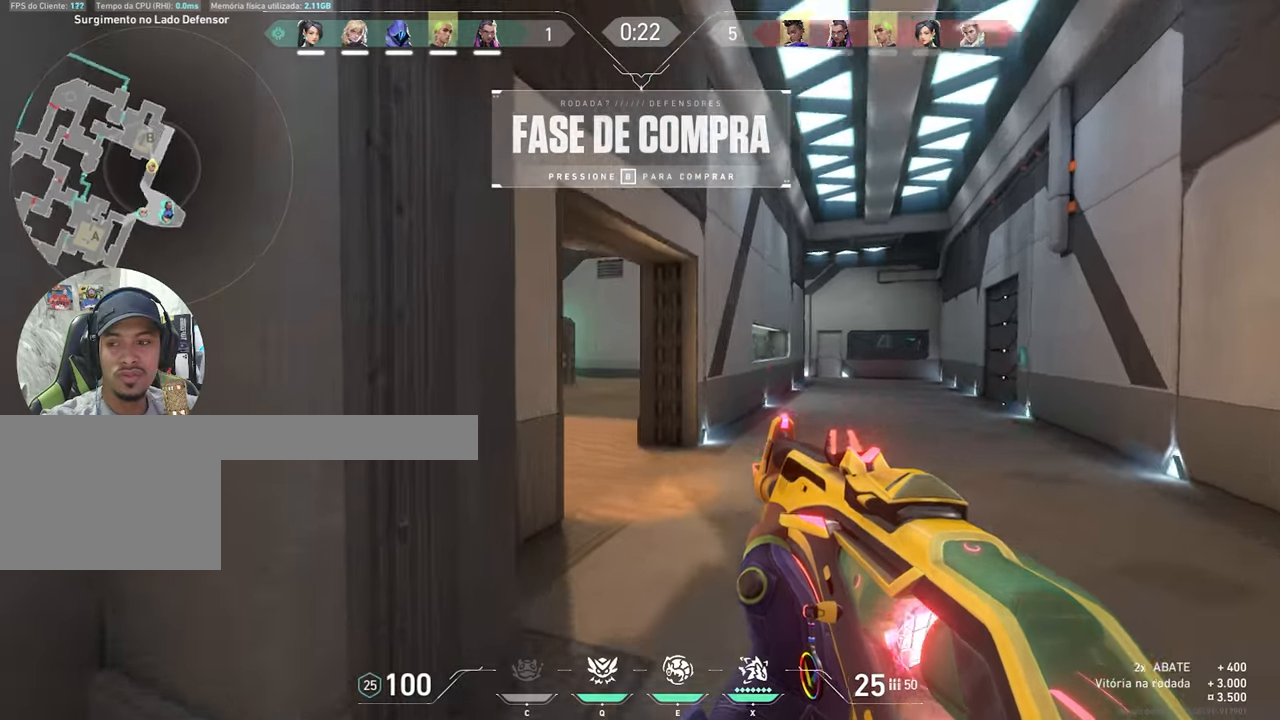
{"keys": ["w"], "mouse": [], "mouse_move": "still", "events": [[300, "d", "down"], [433, "d", "up"]]}
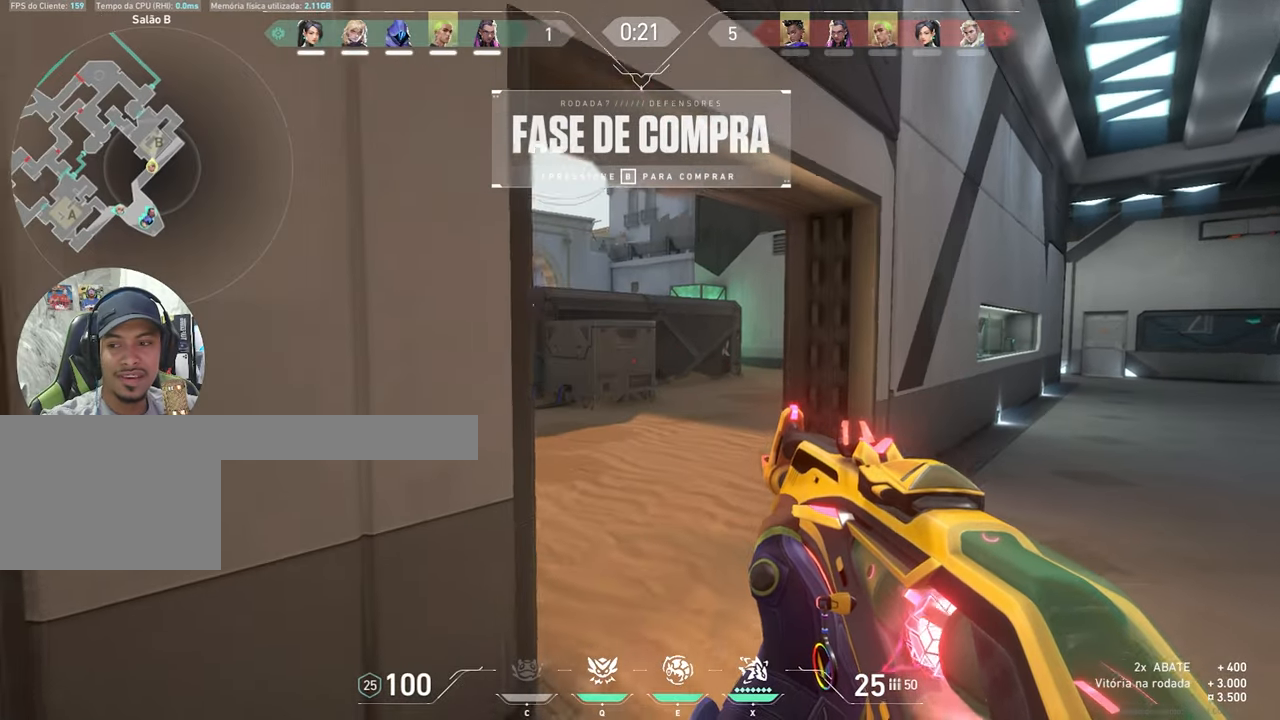
{"keys": ["w"], "mouse": [], "mouse_move": "left", "events": []}
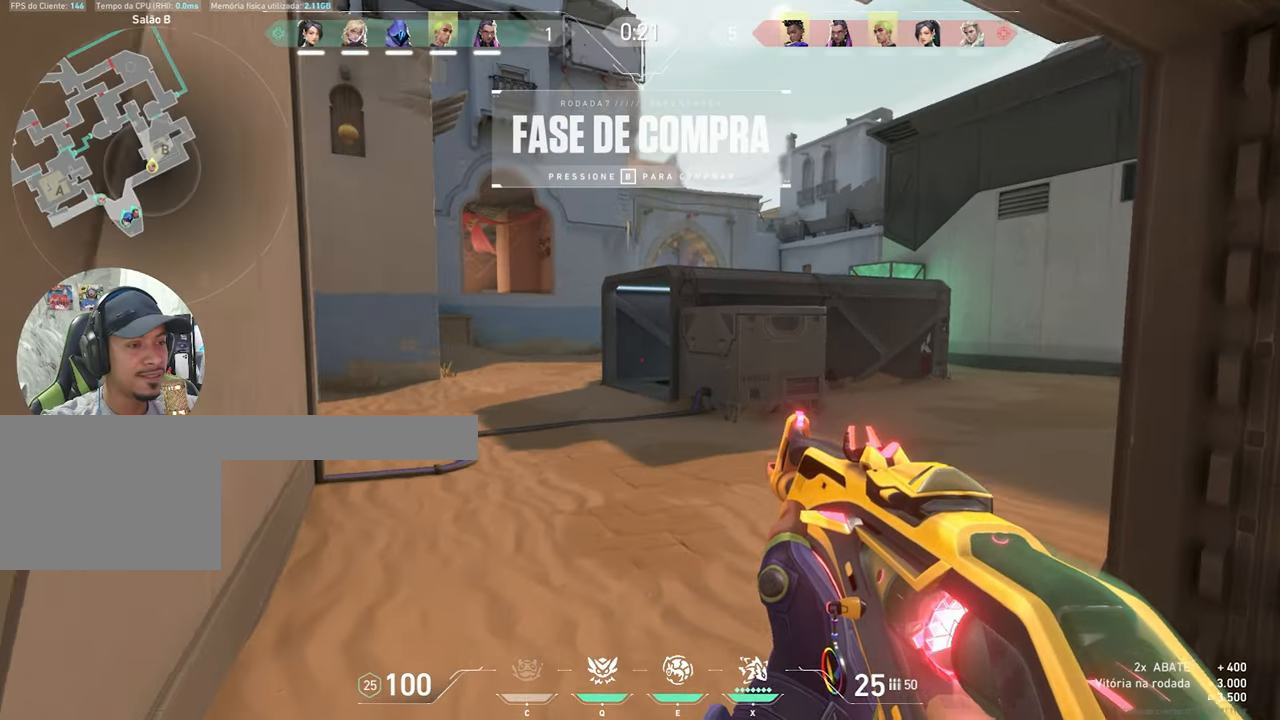
{"keys": ["d", "w"], "mouse": [], "mouse_move": "still", "events": [[466, "d", "down"]]}
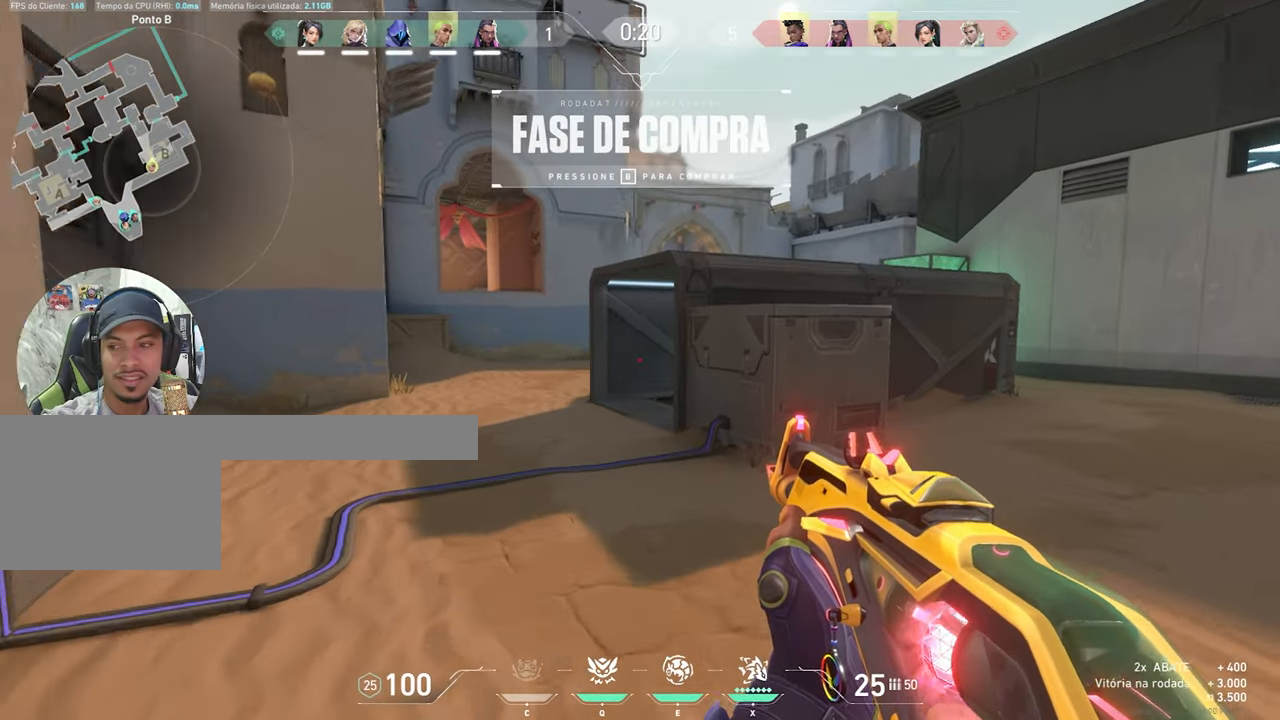
{"keys": ["d", "w"], "mouse": ["left"], "mouse_move": "up-right", "events": [[100, "d", "up"], [383, "d", "down"], [483, "mouse_left", "down"]]}
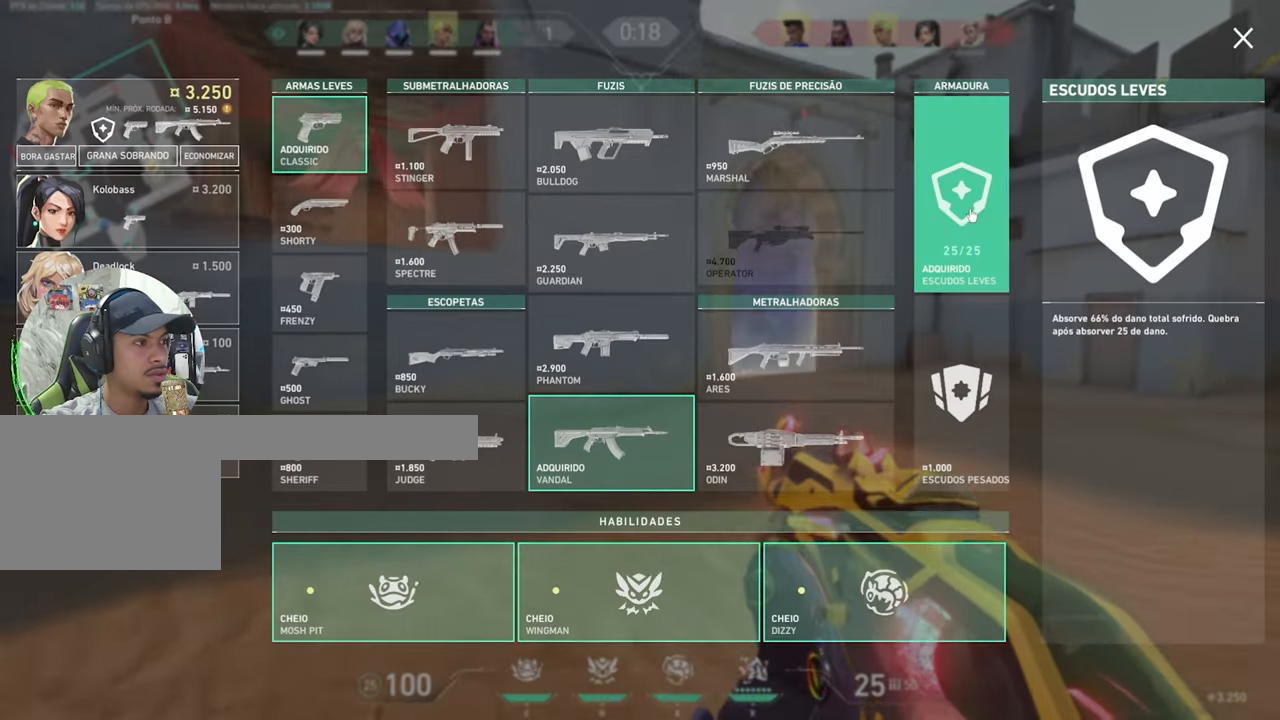
{"keys": ["d"], "mouse": [], "mouse_move": "up", "events": [[33, "mouse_left", "up"], [400, "w", "up"]]}
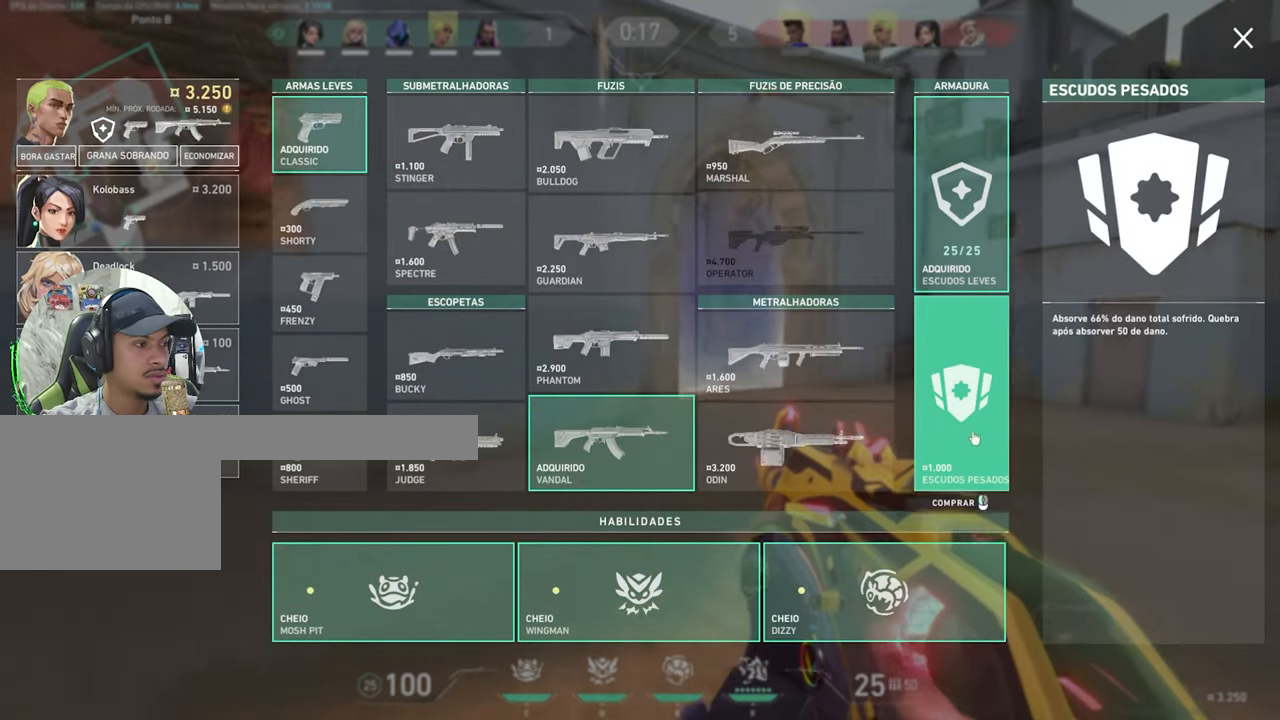
{"keys": ["space", "w"], "mouse": [], "mouse_move": "still", "events": [[350, "d", "up"], [350, "w", "down"], [450, "space", "down"]]}
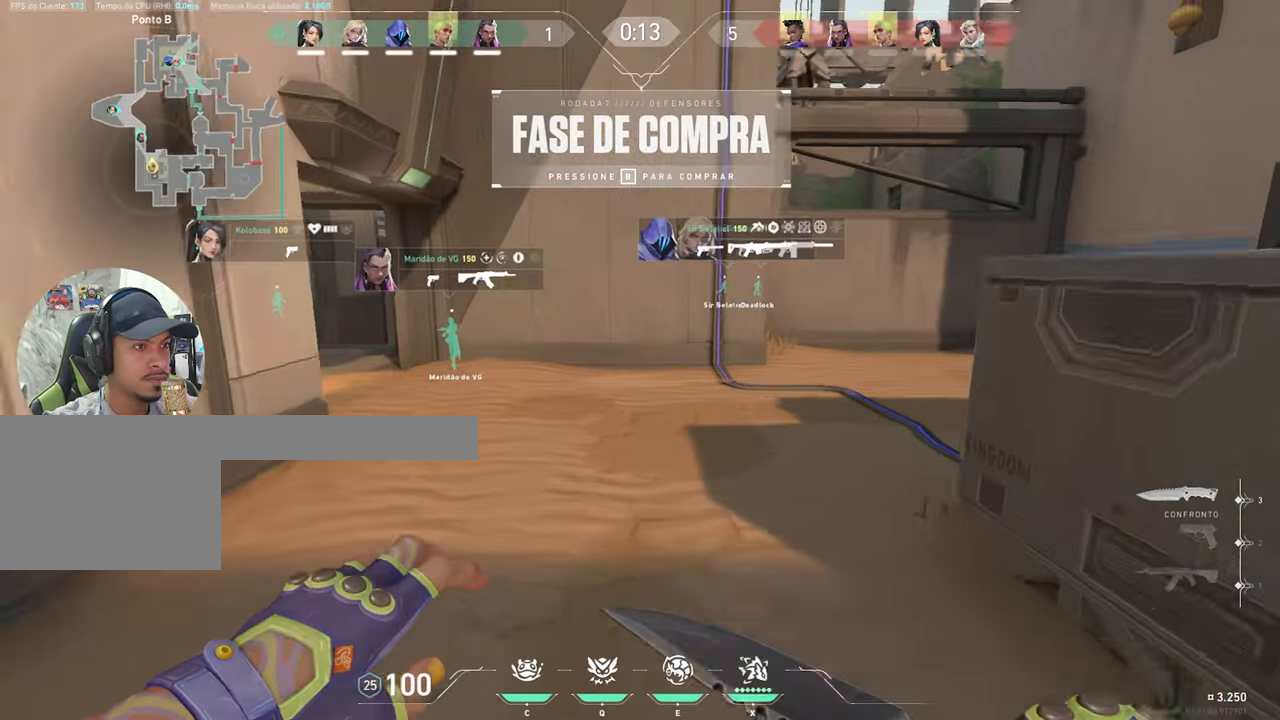
{"keys": ["w"], "mouse": [], "mouse_move": "right", "events": [[83, "space", "up"], [366, "a", "down"], [400, "a", "up"], [400, "space", "down"], [500, "space", "up"]]}
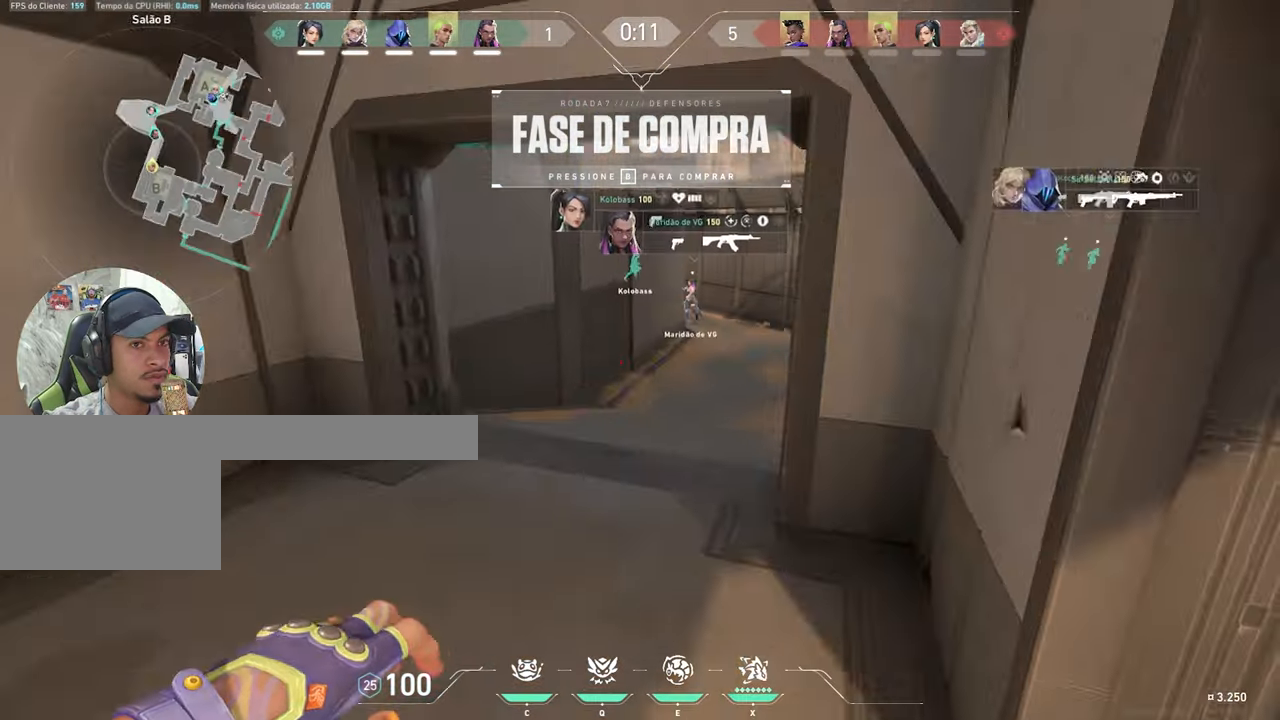
{"keys": ["d", "w"], "mouse": [], "mouse_move": "still", "events": [[316, "d", "down"]]}
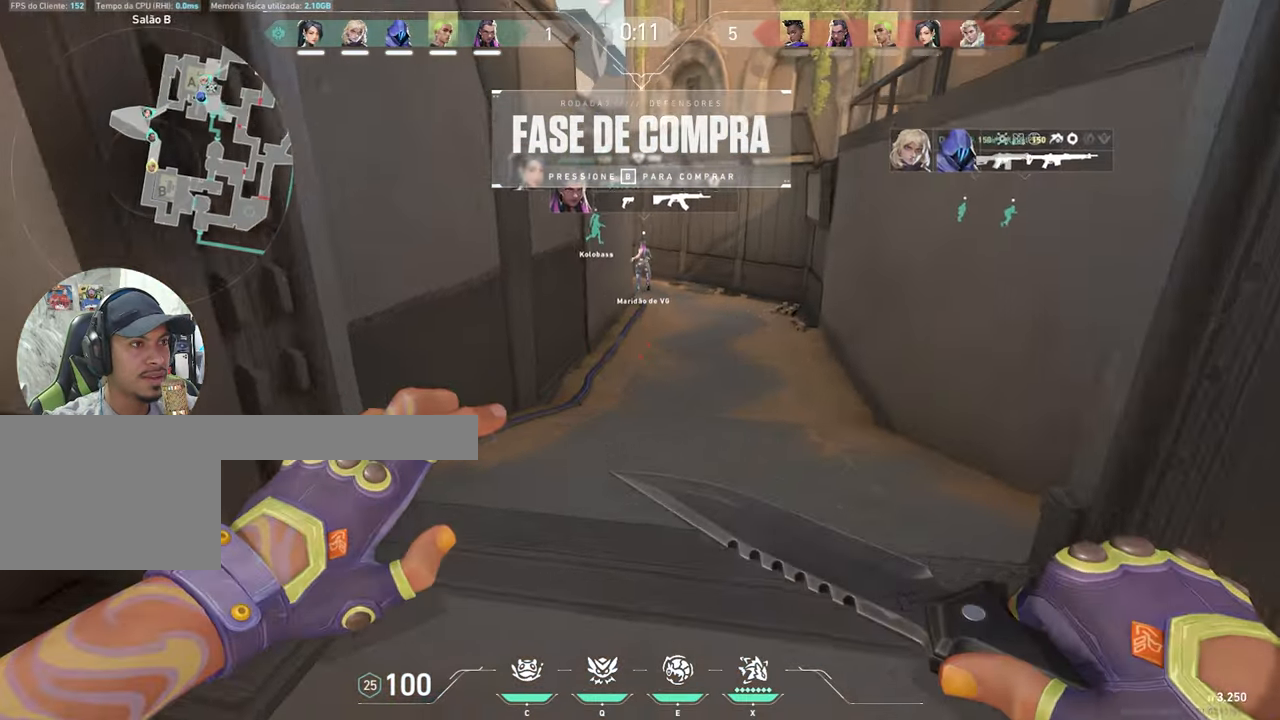
{"keys": ["w"], "mouse": [], "mouse_move": "still", "events": [[50, "space", "down"], [150, "space", "up"], [383, "d", "up"]]}
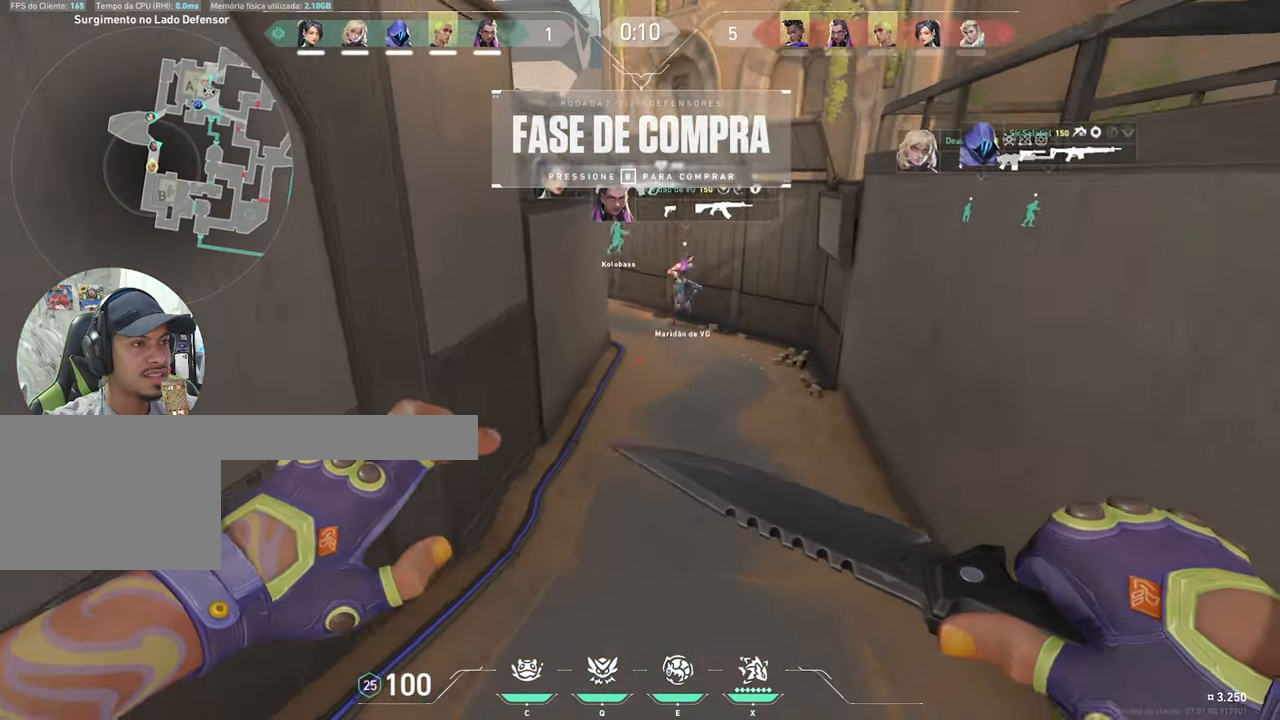
{"keys": ["space", "w"], "mouse": [], "mouse_move": "still", "events": [[450, "space", "down"]]}
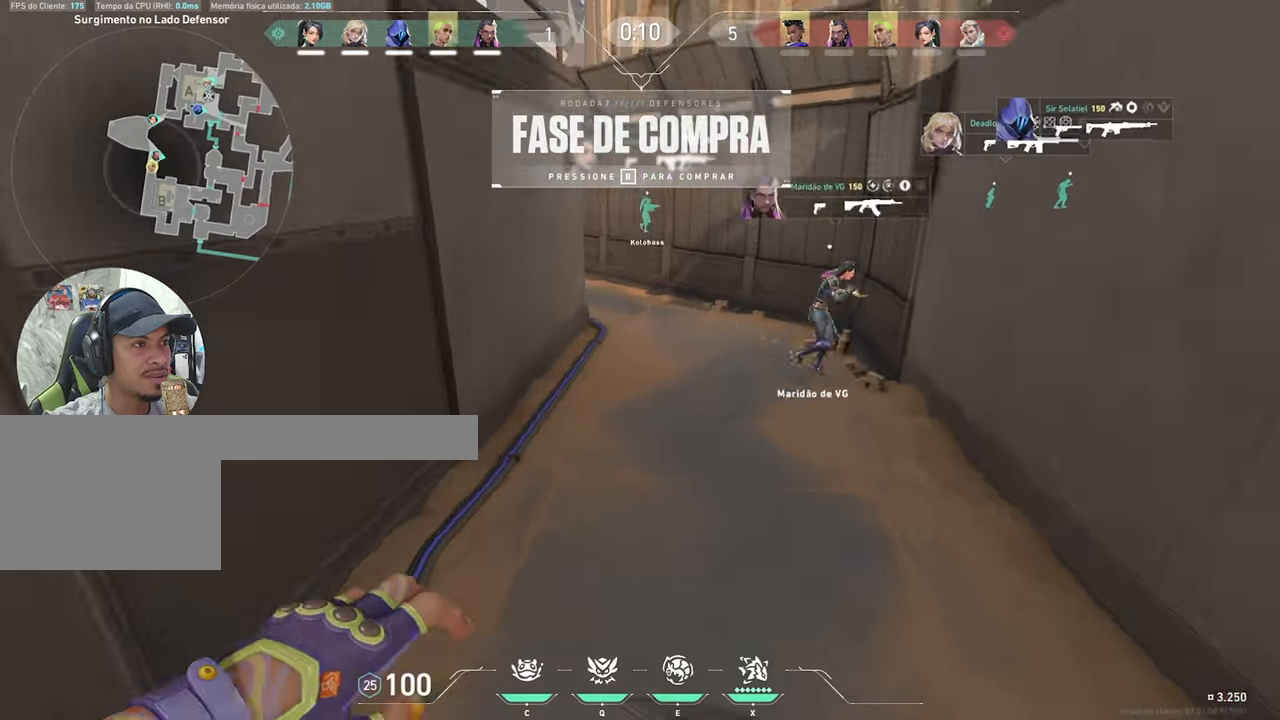
{"keys": ["w"], "mouse": [], "mouse_move": "still", "events": [[100, "space", "up"], [150, "space", "down"], [300, "space", "up"]]}
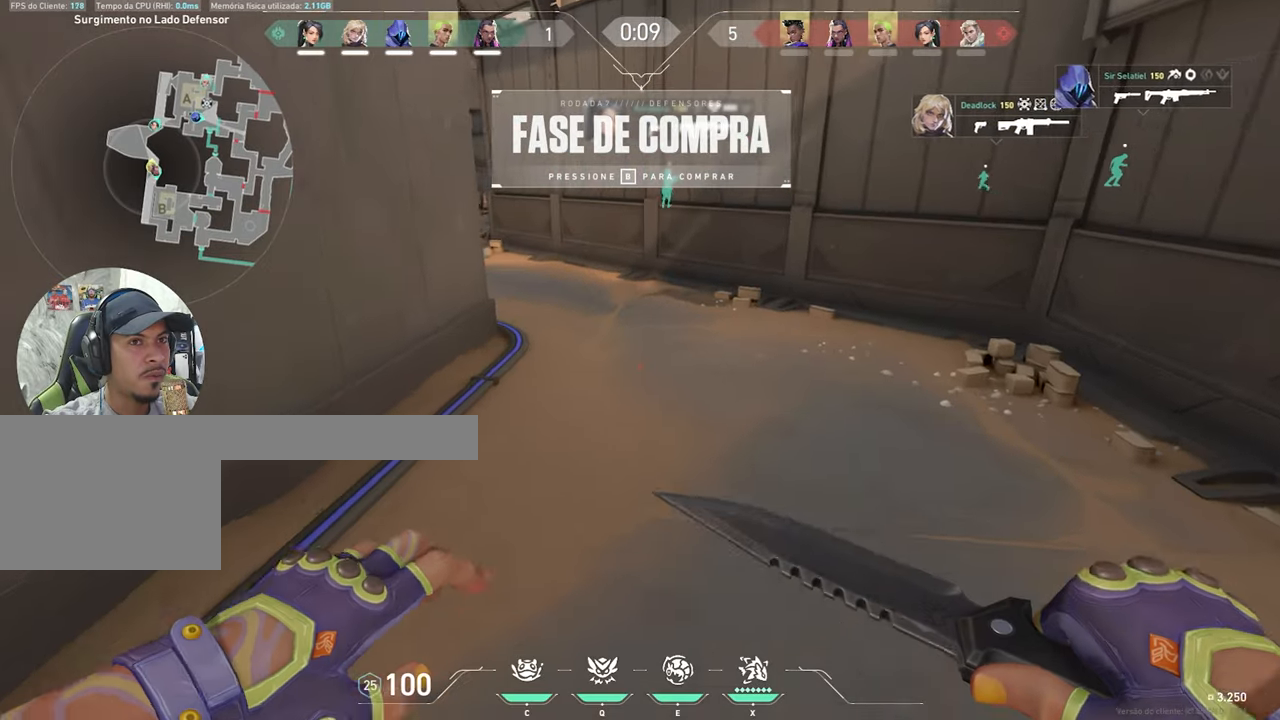
{"keys": ["space", "w"], "mouse": [], "mouse_move": "still", "events": [[500, "space", "down"]]}
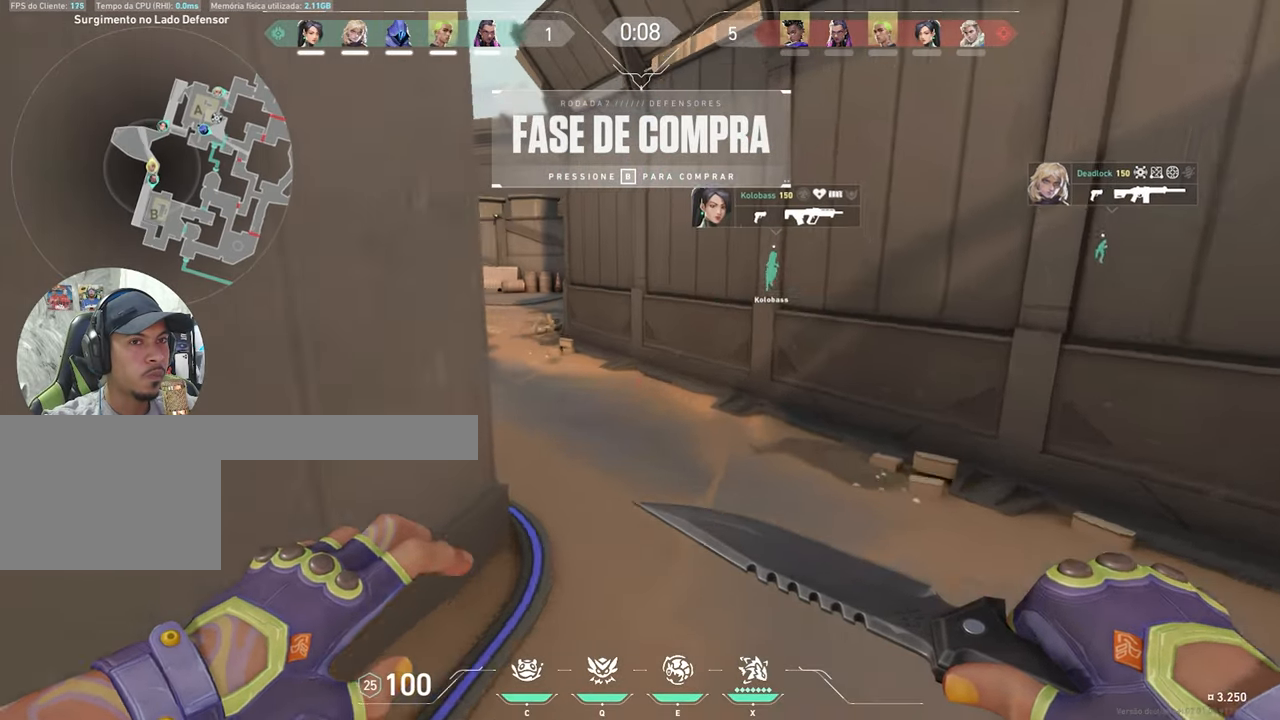
{"keys": ["w"], "mouse": [], "mouse_move": "right", "events": [[100, "space", "up"], [217, "a", "down"], [350, "a", "up"]]}
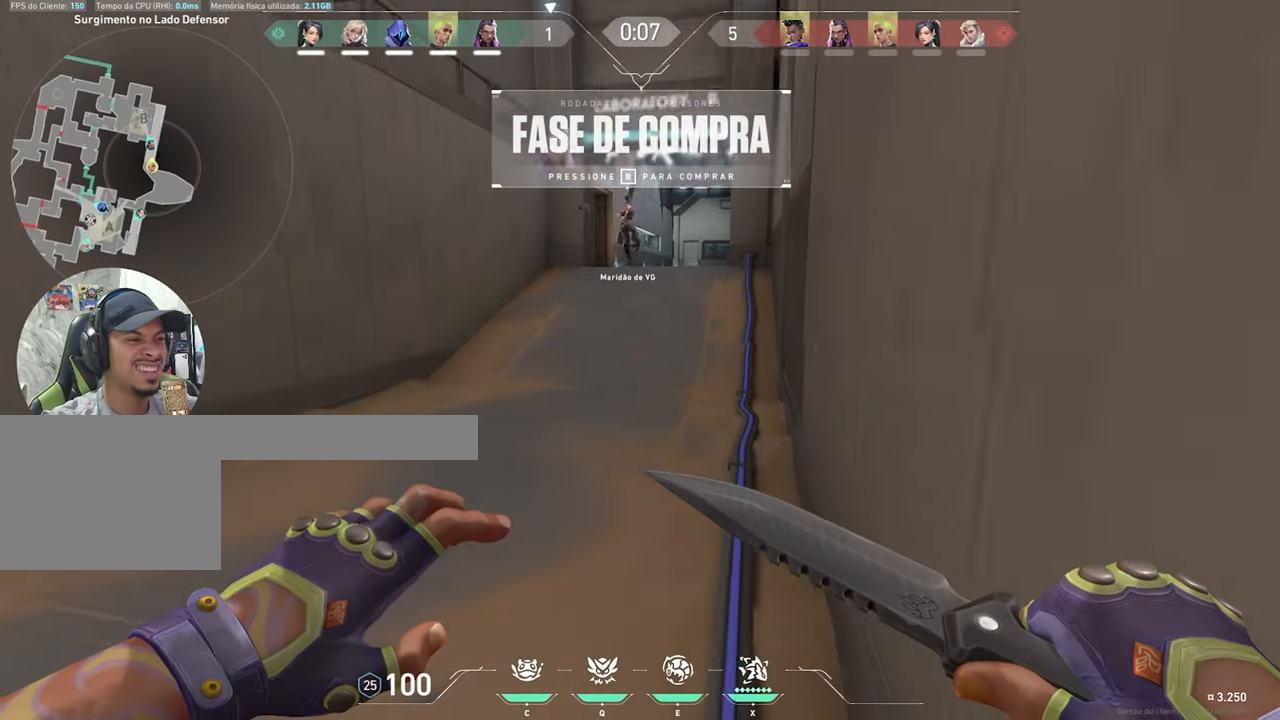
{"keys": ["w"], "mouse": [], "mouse_move": "still", "events": [[367, "space", "down"], [450, "space", "up"]]}
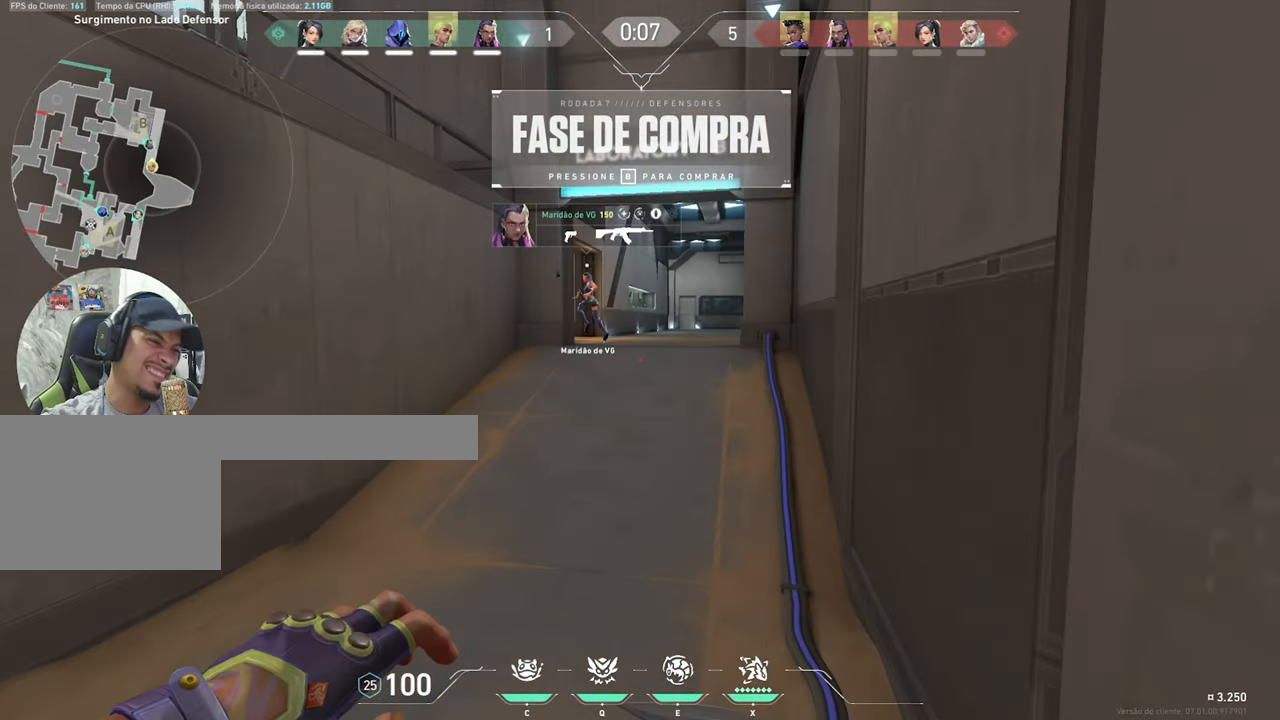
{"keys": ["w"], "mouse": [], "mouse_move": "still", "events": []}
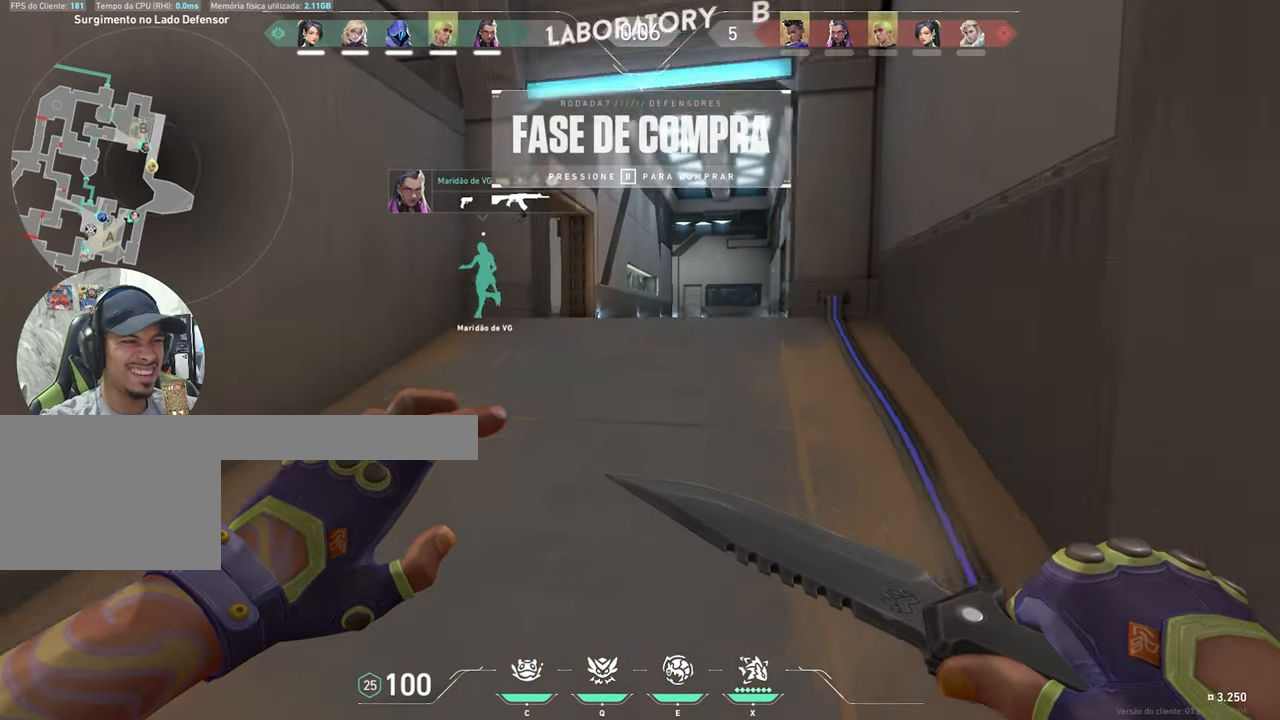
{"keys": ["w"], "mouse": [], "mouse_move": "still", "events": []}
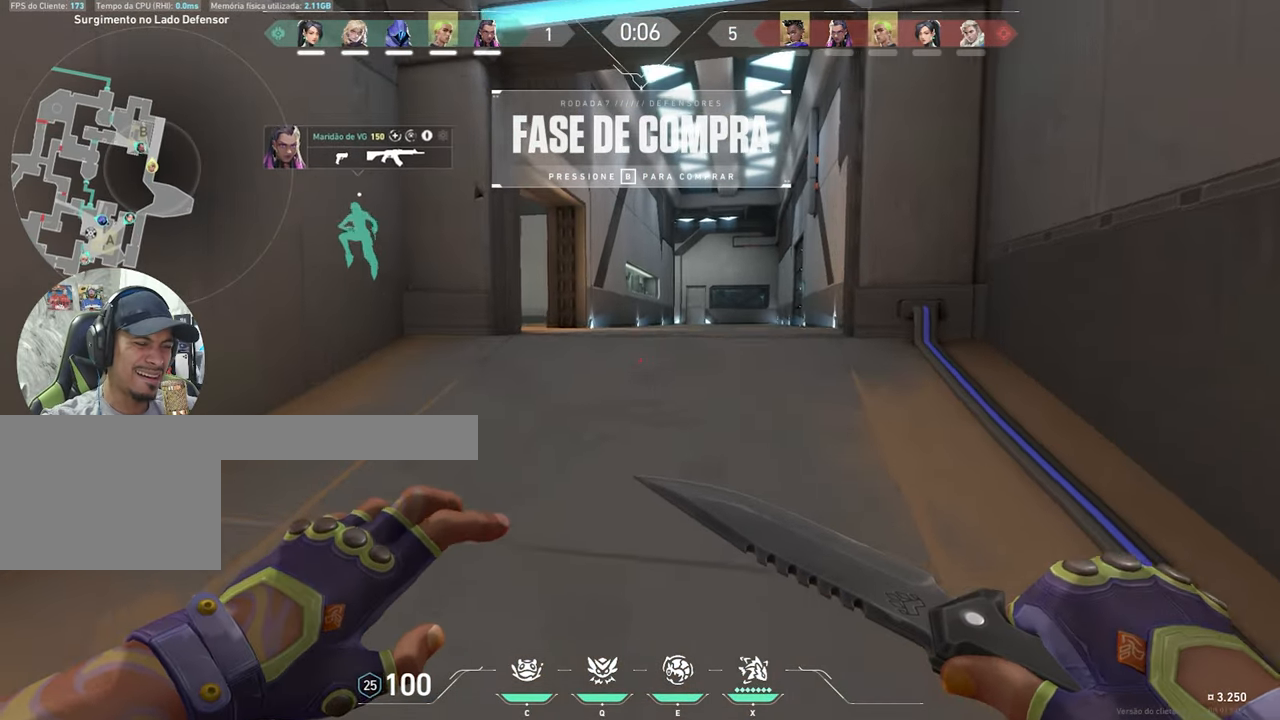
{"keys": ["w"], "mouse": [], "mouse_move": "left", "events": []}
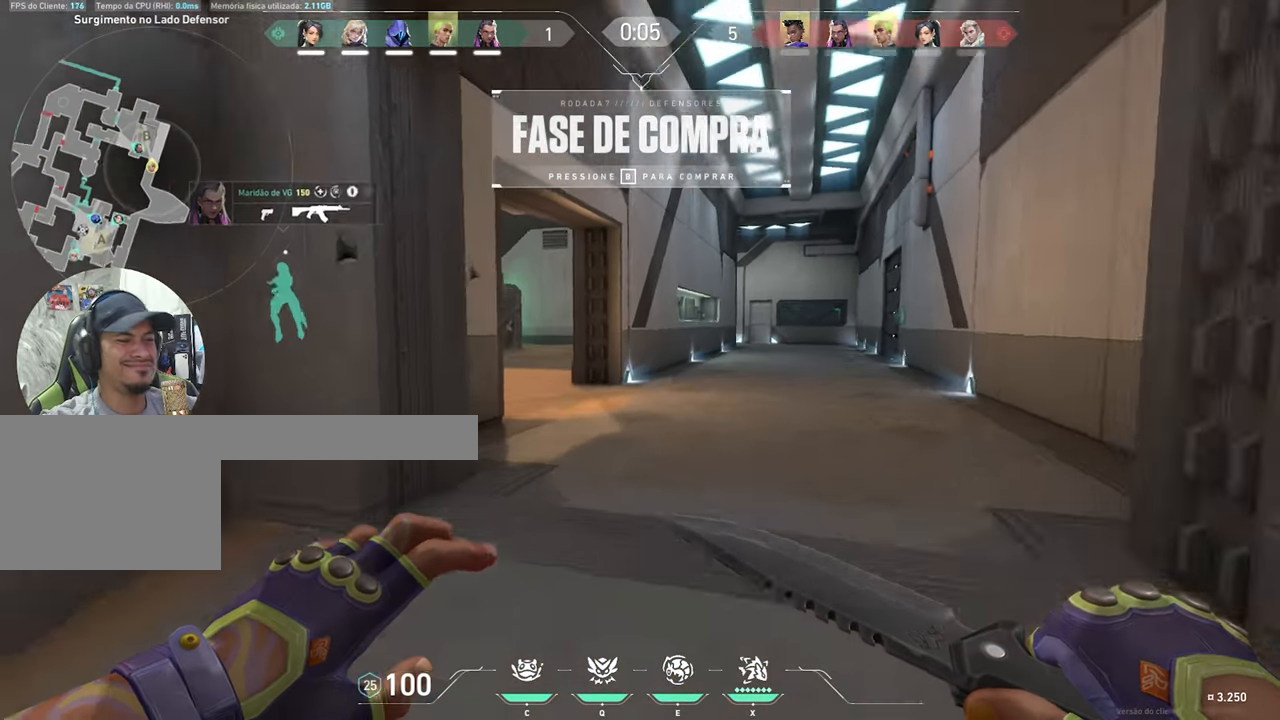
{"keys": ["w"], "mouse": [], "mouse_move": "still", "events": []}
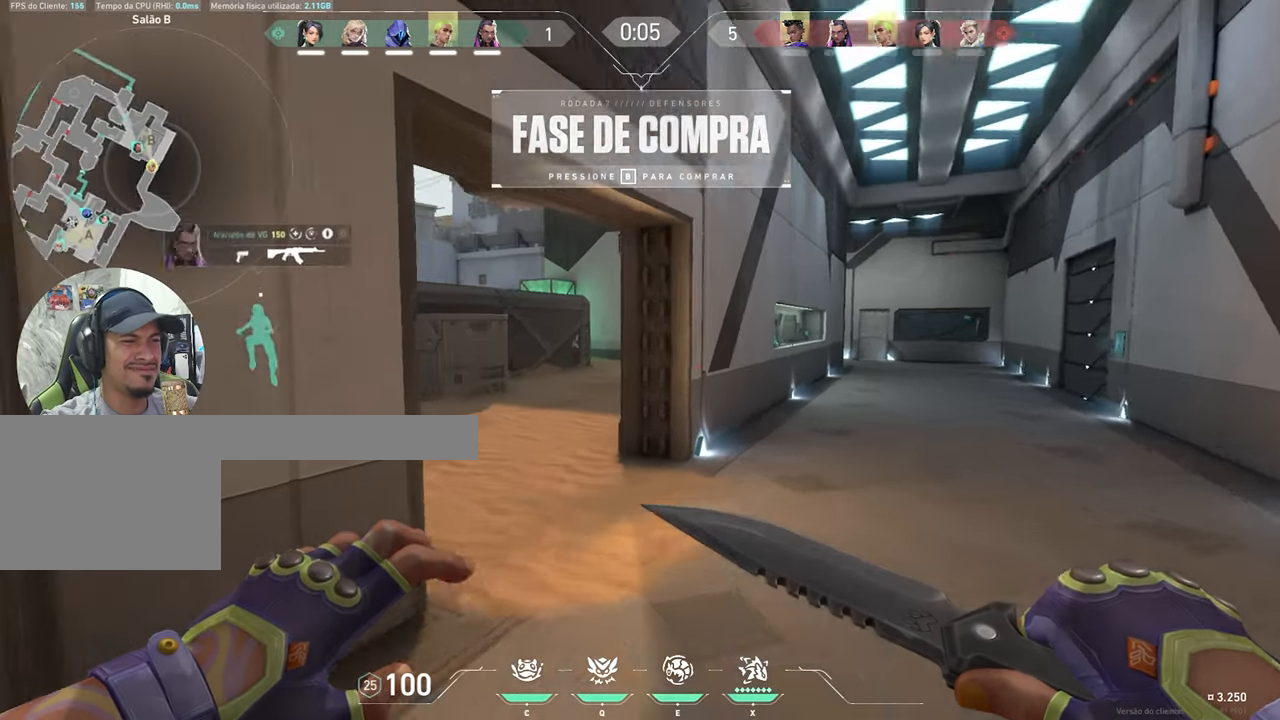
{"keys": ["w"], "mouse": [], "mouse_move": "still", "events": []}
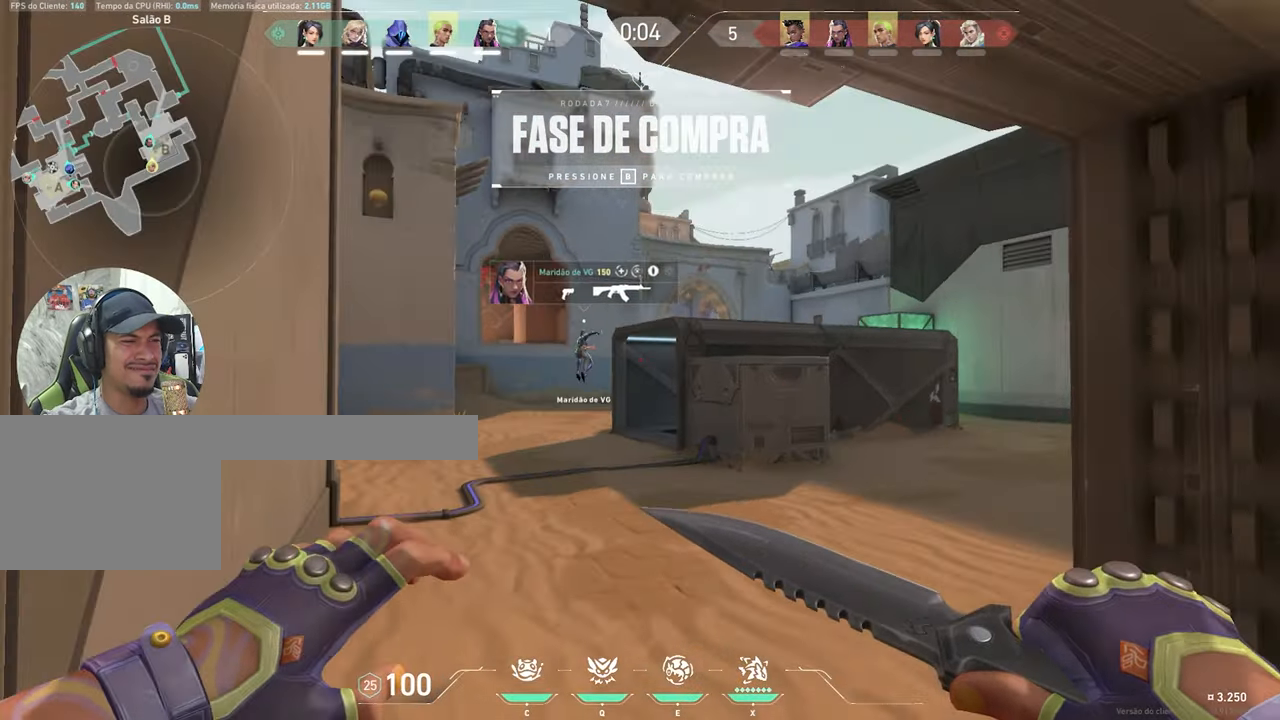
{"keys": ["w"], "mouse": [], "mouse_move": "still", "events": []}
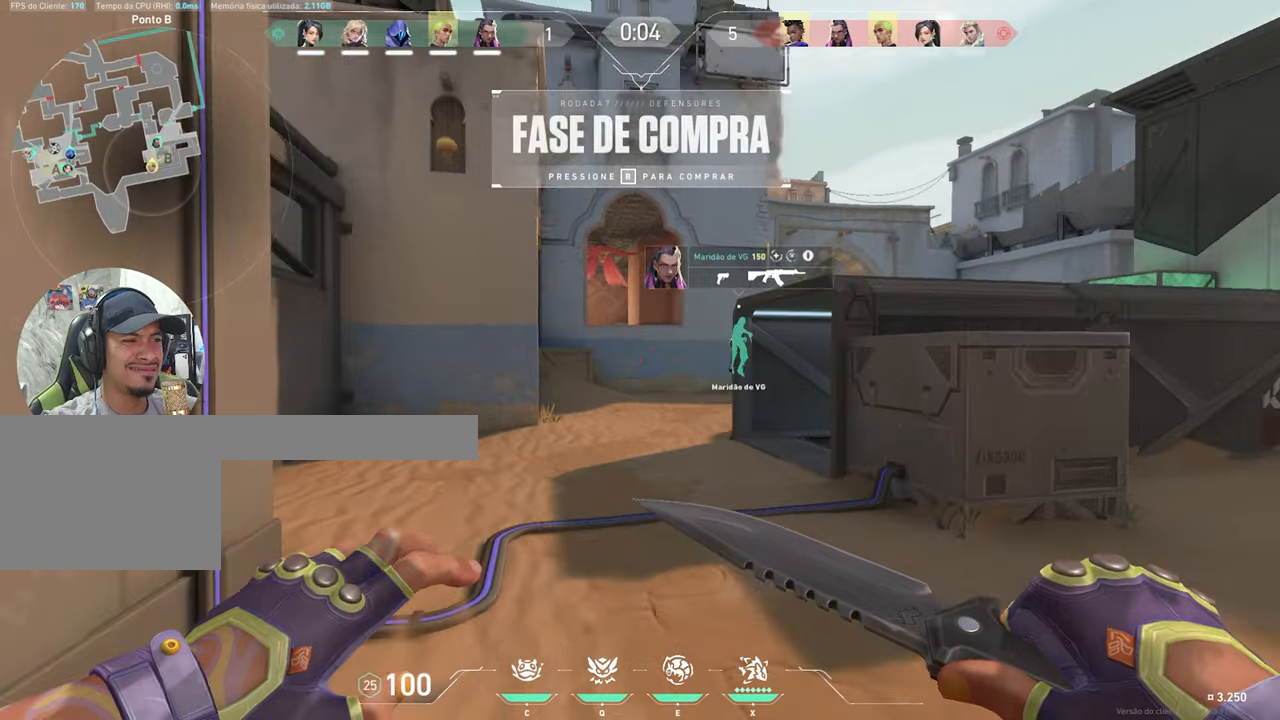
{"keys": ["space", "w"], "mouse": [], "mouse_move": "still", "events": [[434, "space", "down"]]}
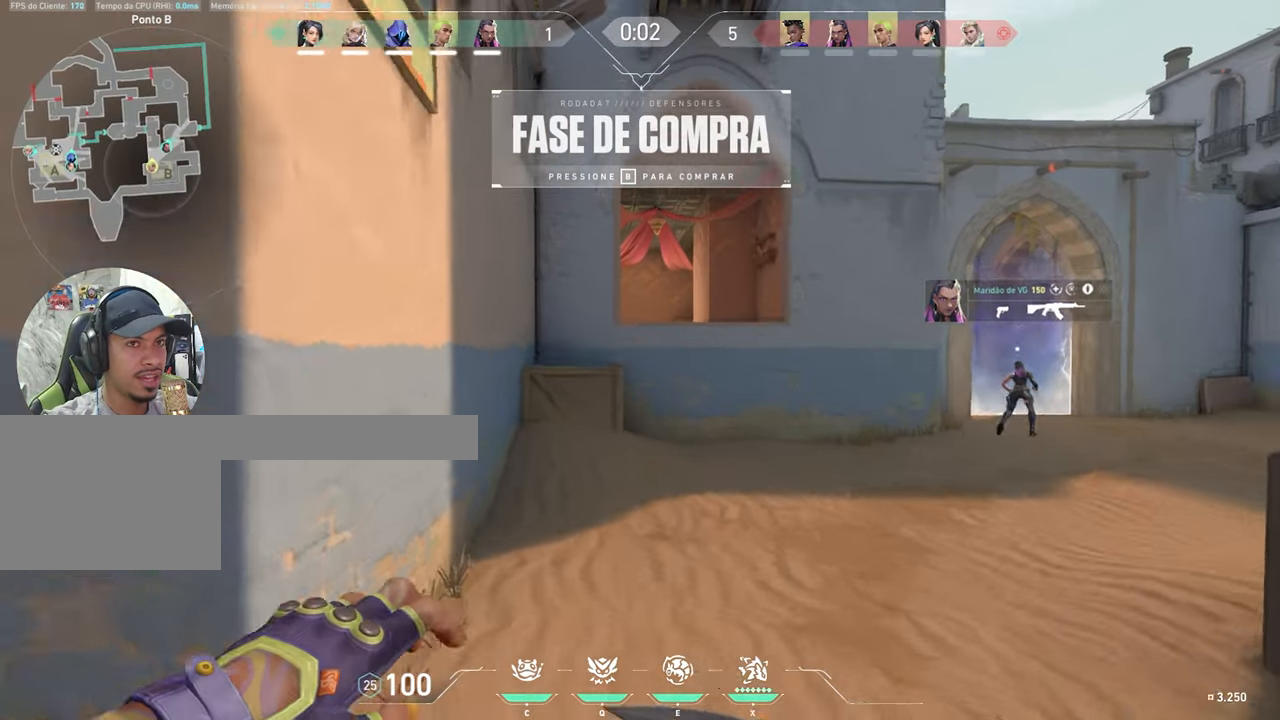
{"keys": ["w"], "mouse": [], "mouse_move": "still", "events": [[17, "space", "up"], [167, "a", "down"], [350, "a", "up"], [434, "a", "down"], [484, "a", "up"]]}
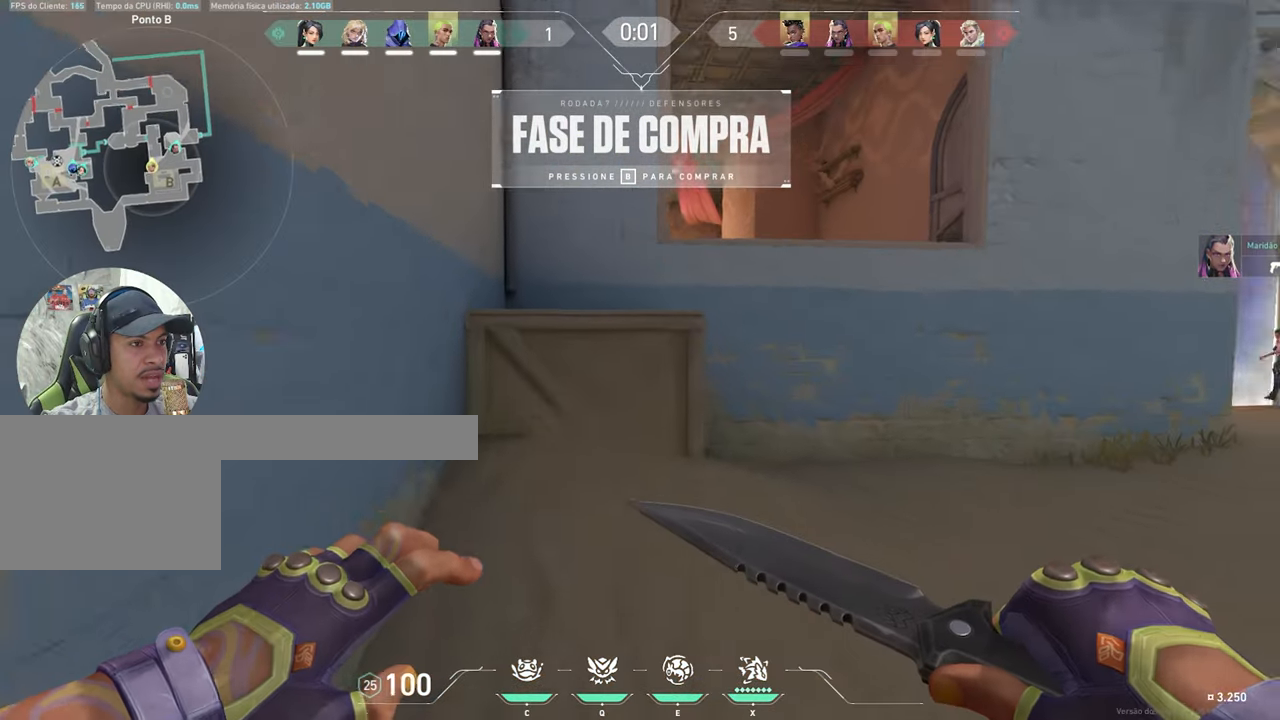
{"keys": ["a", "w"], "mouse": [], "mouse_move": "right", "events": [[267, "a", "down"], [400, "space", "down"], [500, "space", "up"]]}
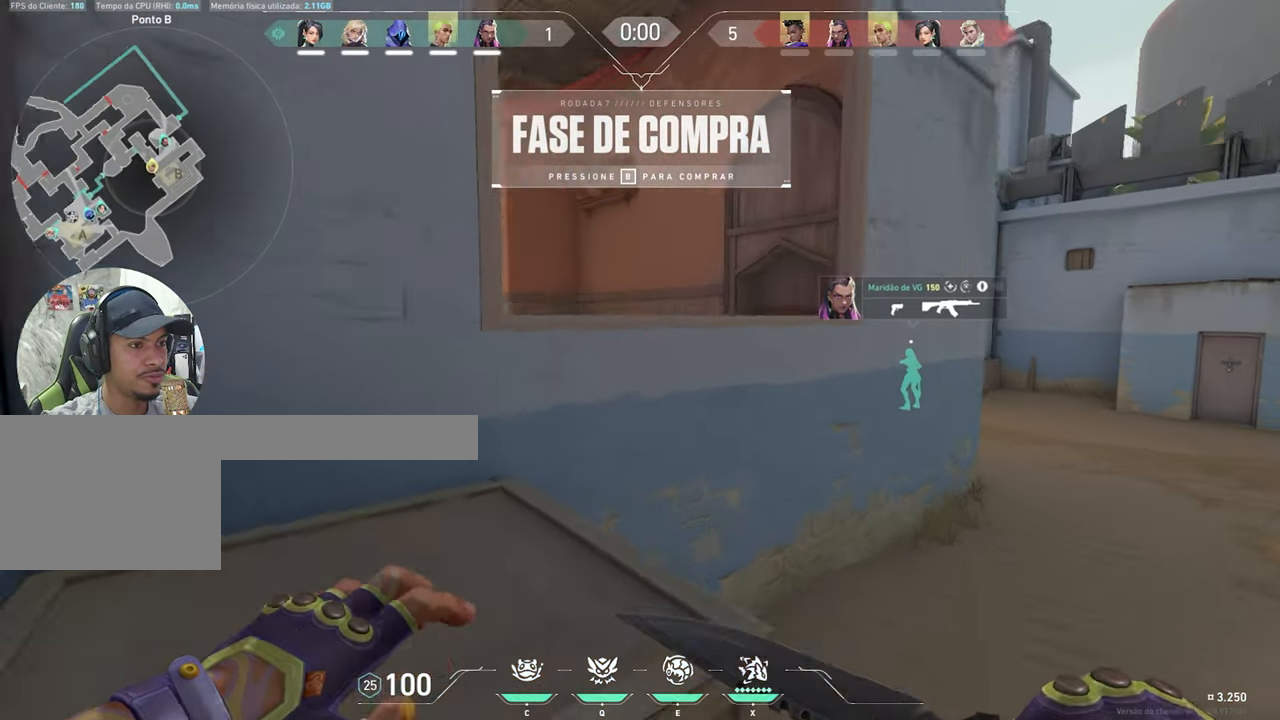
{"keys": ["shift", "w"], "mouse": [], "mouse_move": "still", "events": [[150, "a", "up"], [150, "shift", "down"]]}
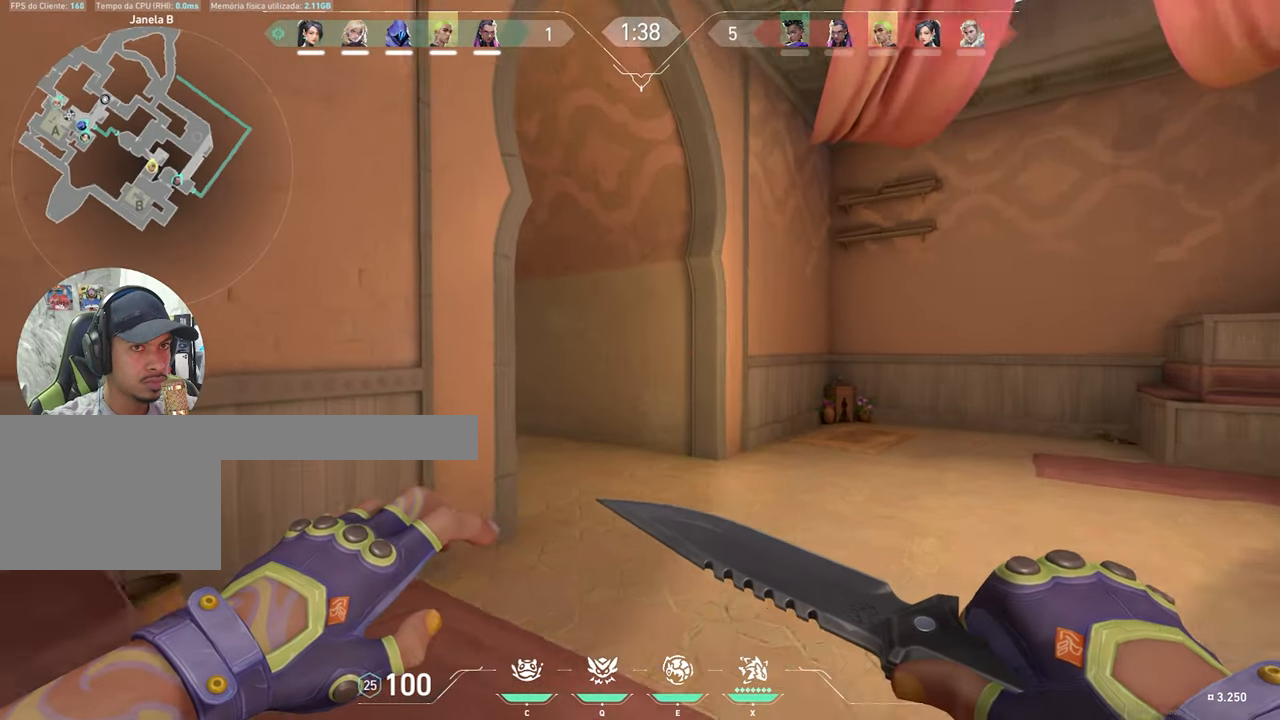
{"keys": ["d", "shift", "w"], "mouse": ["wheel"], "mouse_move": "still", "events": [[250, "d", "down"], [500, "mouse_wheel", "down"]]}
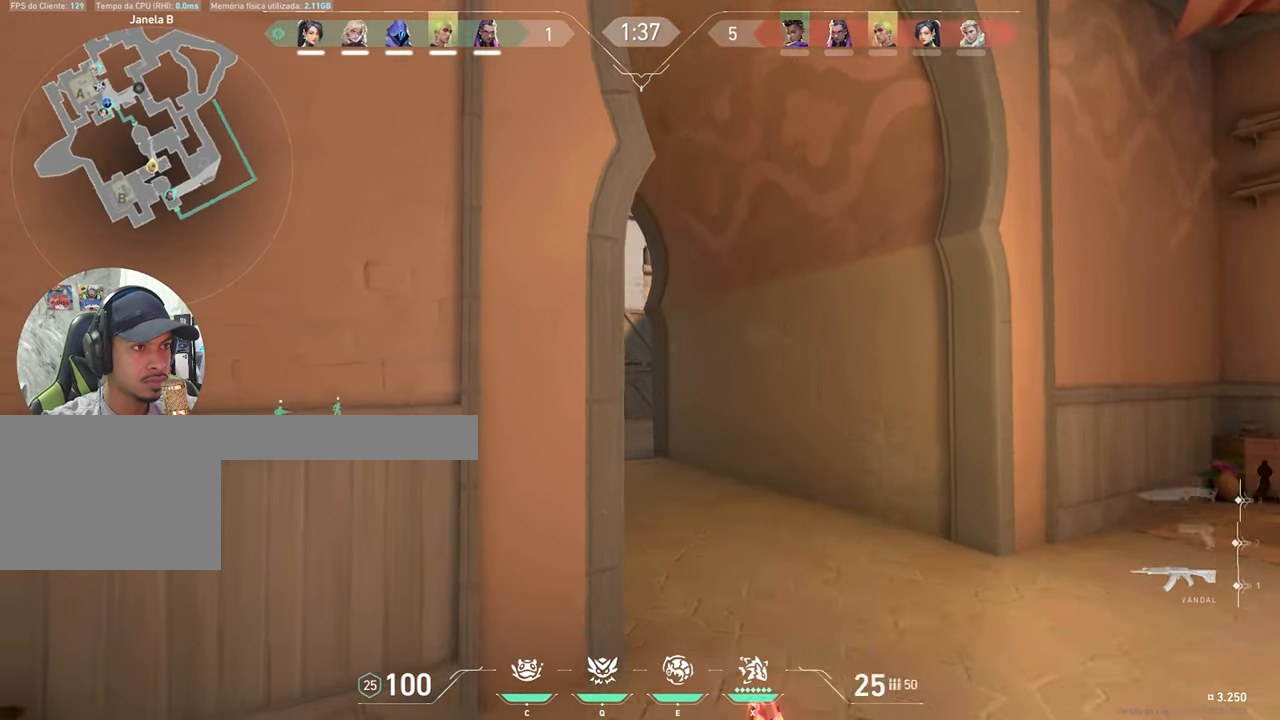
{"keys": ["a"], "mouse": [], "mouse_move": "right", "events": [[84, "d", "up"], [84, "mouse_wheel", "up"], [367, "d", "down"], [367, "shift", "up"], [417, "a", "down"], [417, "d", "up"], [484, "w", "up"]]}
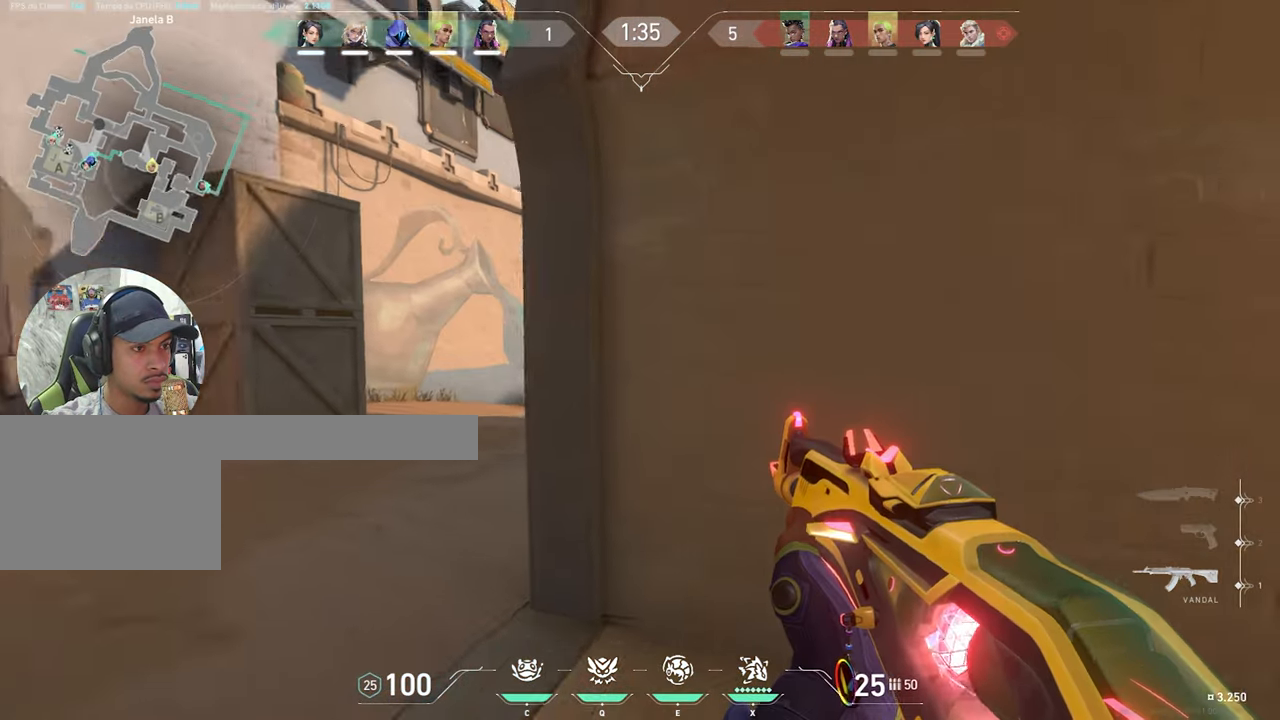
{"keys": ["d"], "mouse": [], "mouse_move": "right", "events": [[100, "a", "up"], [100, "d", "down"]]}